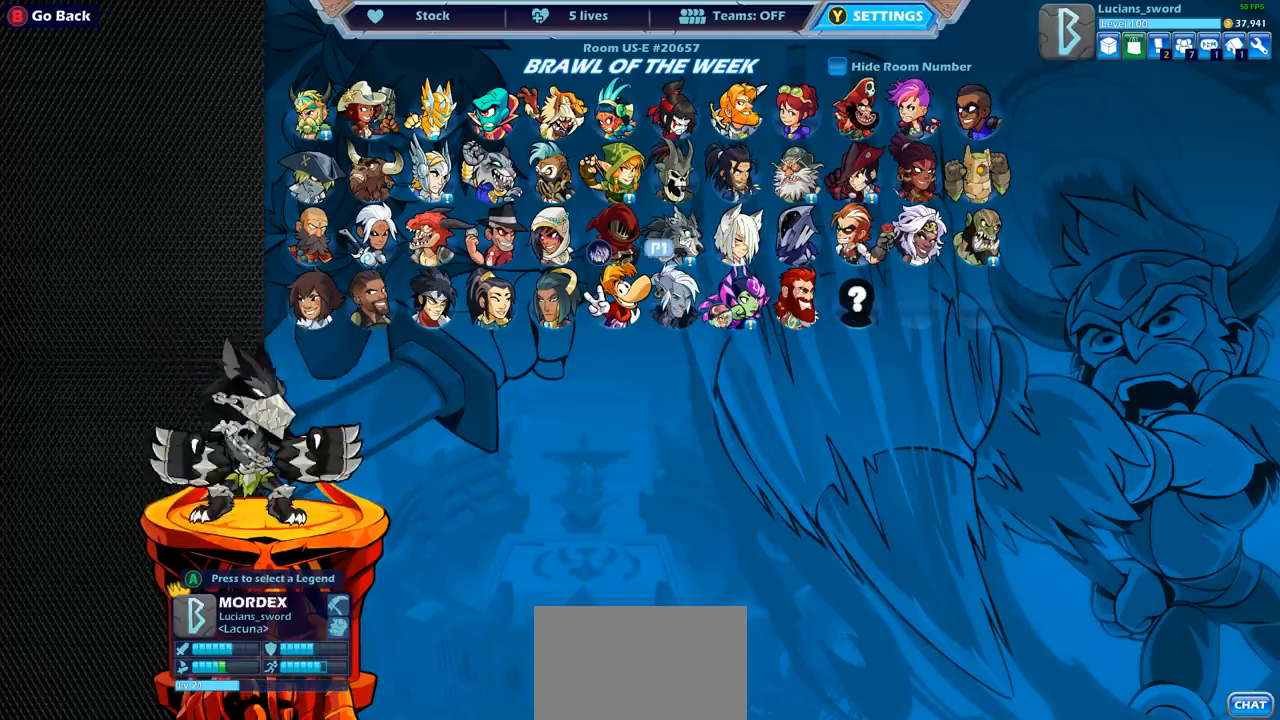
Gameplay with a controller (PlayStation layout); each line is a JSON object with the inputs held at the frame after it. "events" lists button and stick changes between this image and that frame as [ms after this image, input, new state], when the widget could be followed in between.
{"buttons": [], "left_stick": "center", "right_stick": "center", "events": [[83, "DPAD_LEFT", "down"], [217, "DPAD_LEFT", "up"], [283, "DPAD_LEFT", "down"], [400, "DPAD_LEFT", "up"]]}
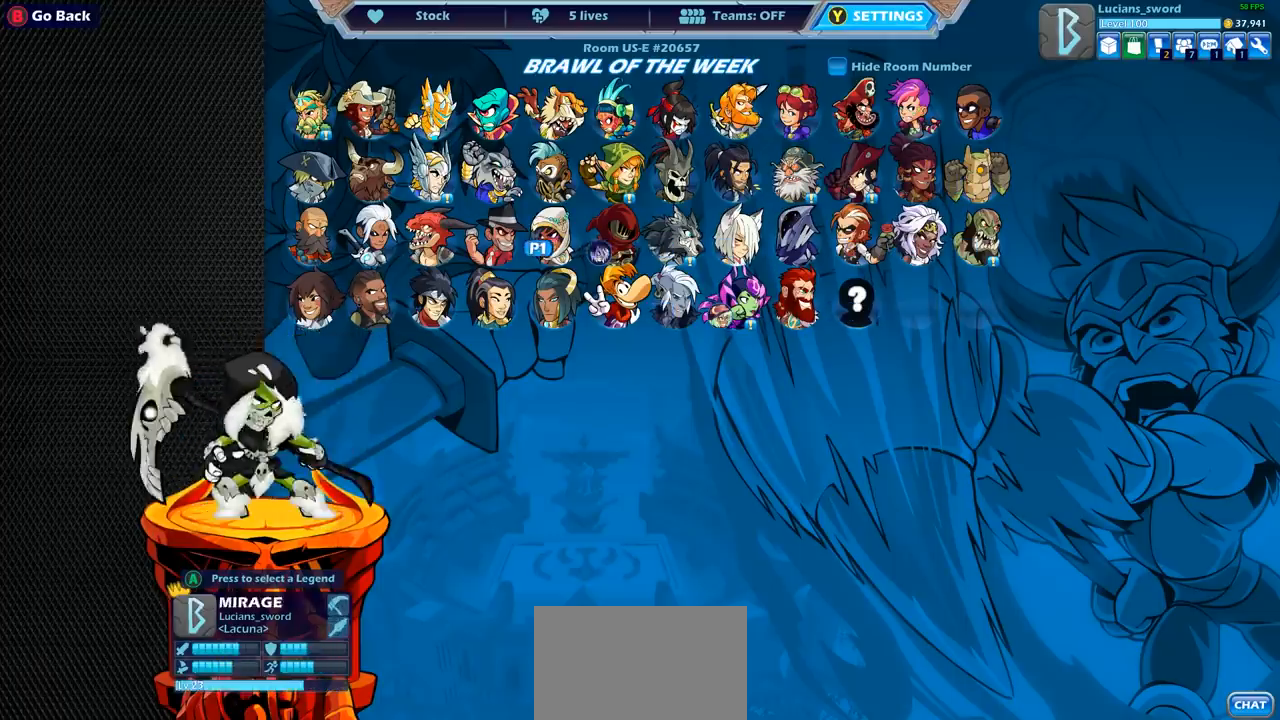
{"buttons": [], "left_stick": "center", "right_stick": "center", "events": [[183, "DPAD_RIGHT", "down"], [267, "DPAD_RIGHT", "up"]]}
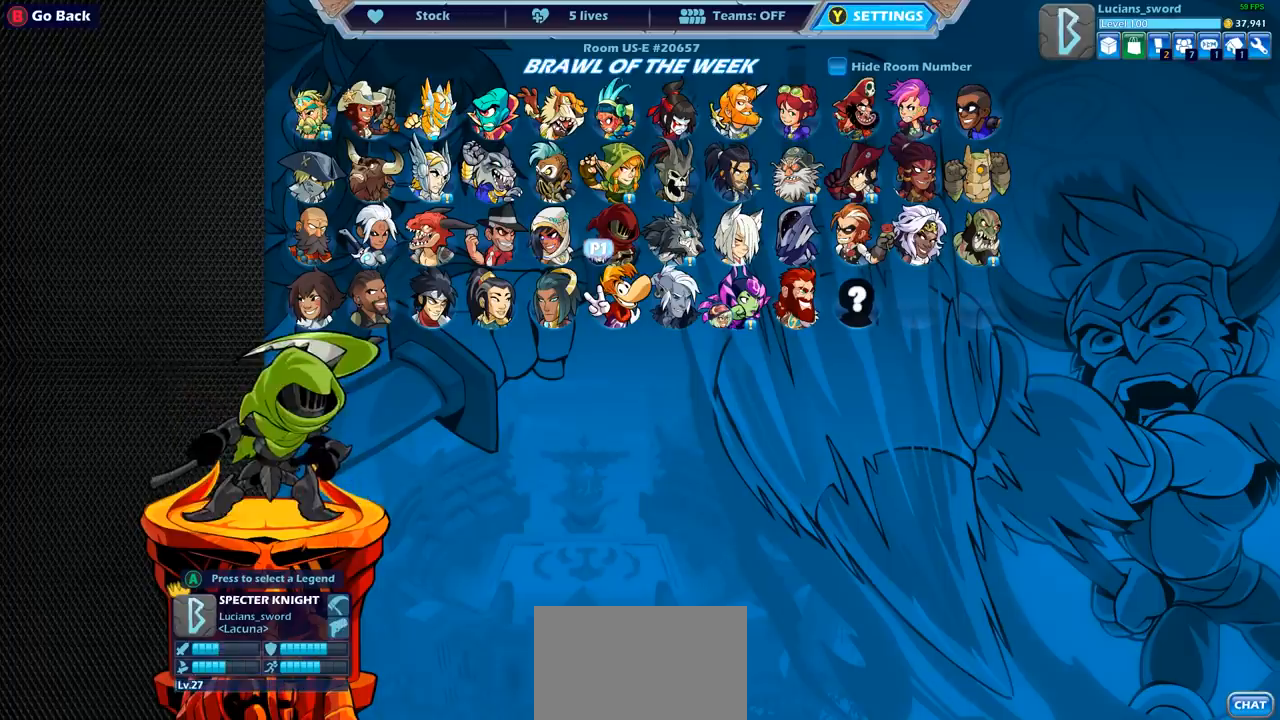
{"buttons": [], "left_stick": "center", "right_stick": "center", "events": [[367, "DPAD_LEFT", "down"], [483, "DPAD_LEFT", "up"]]}
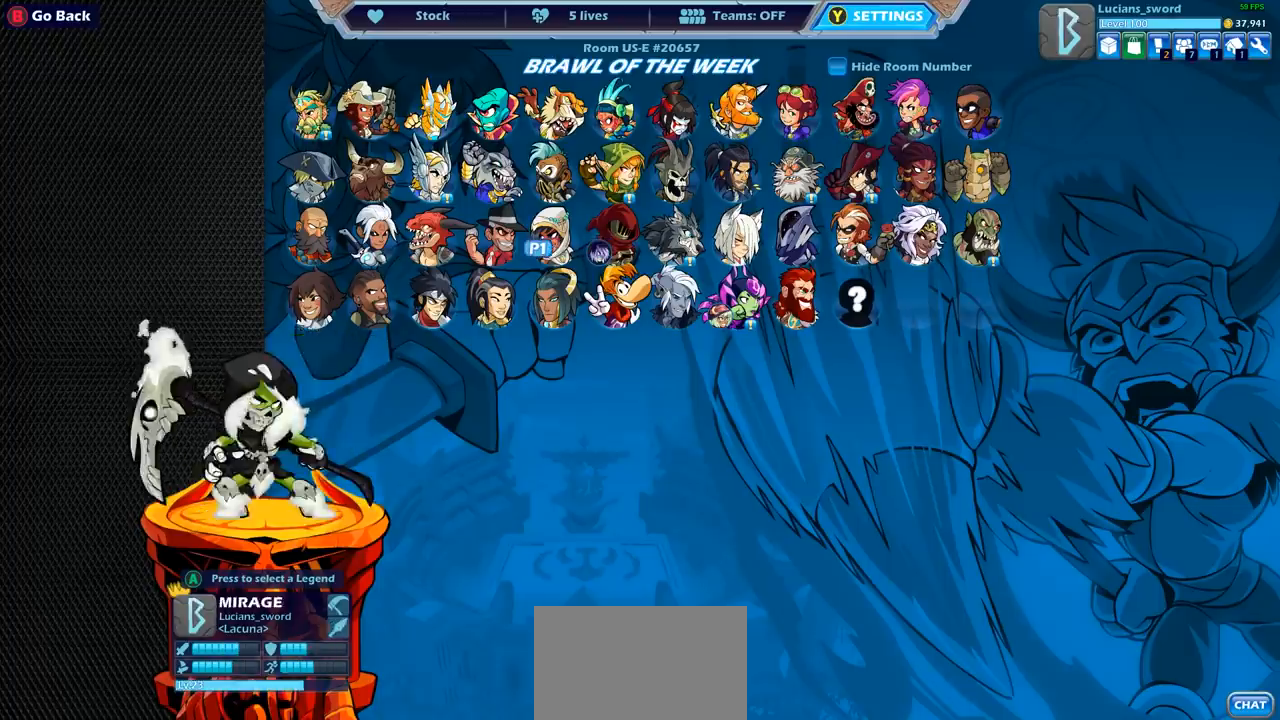
{"buttons": [], "left_stick": "center", "right_stick": "center", "events": [[67, "DPAD_LEFT", "down"], [183, "DPAD_LEFT", "up"], [283, "DPAD_LEFT", "down"], [383, "DPAD_LEFT", "up"]]}
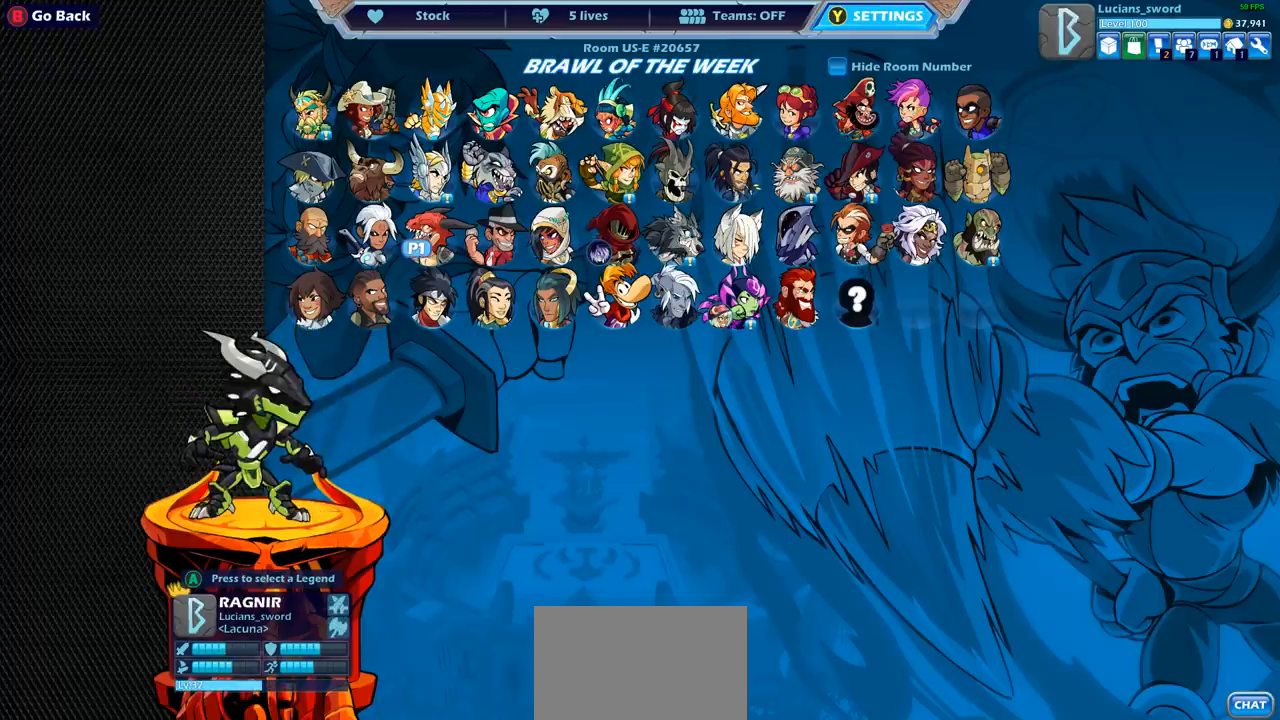
{"buttons": [], "left_stick": "center", "right_stick": "center", "events": []}
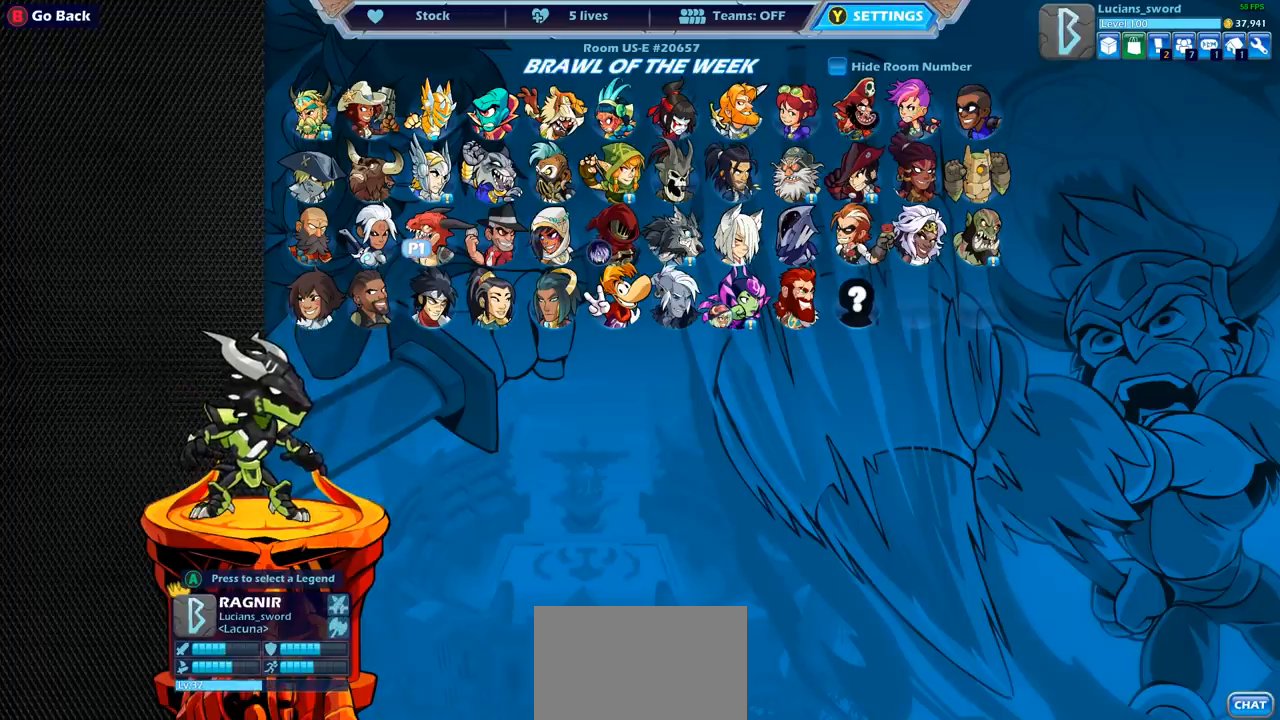
{"buttons": [], "left_stick": "center", "right_stick": "center", "events": [[300, "DPAD_DOWN", "down"], [367, "DPAD_DOWN", "up"]]}
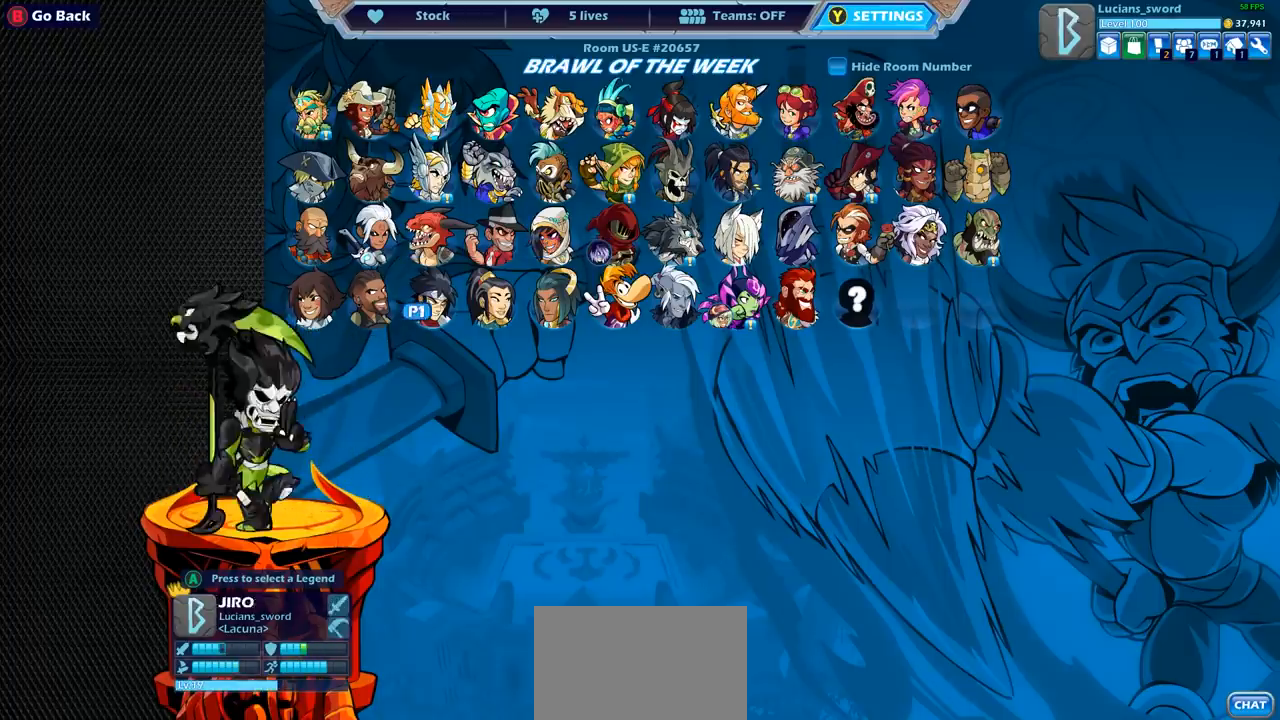
{"buttons": [], "left_stick": "center", "right_stick": "center", "events": [[17, "DPAD_RIGHT", "down"], [133, "DPAD_RIGHT", "up"]]}
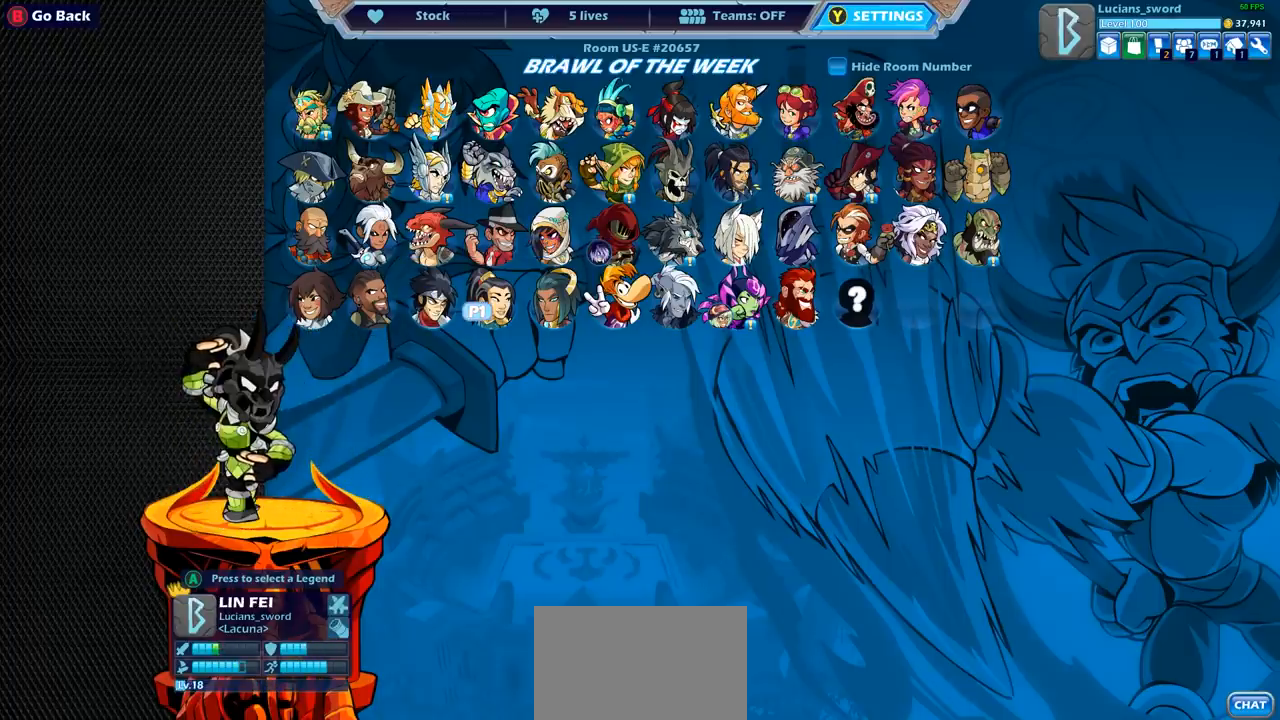
{"buttons": [], "left_stick": "center", "right_stick": "center", "events": [[300, "CROSS", "down"], [367, "CROSS", "up"]]}
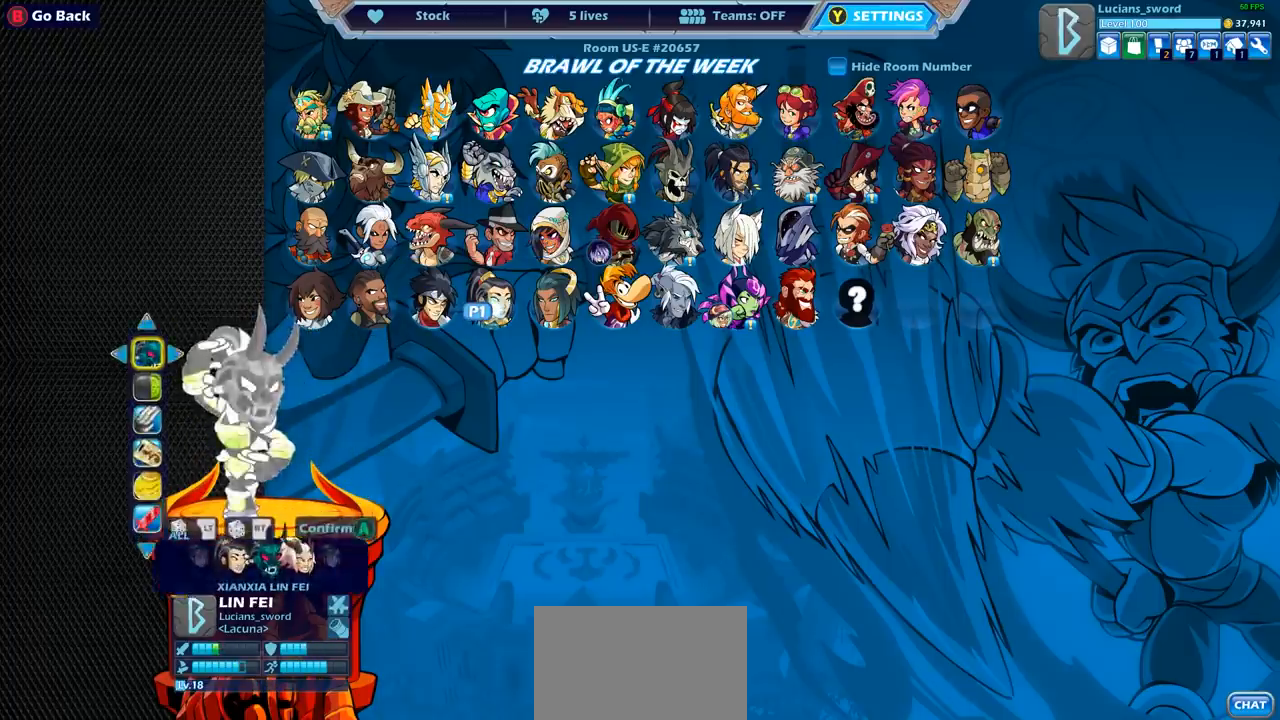
{"buttons": [], "left_stick": "center", "right_stick": "center", "events": []}
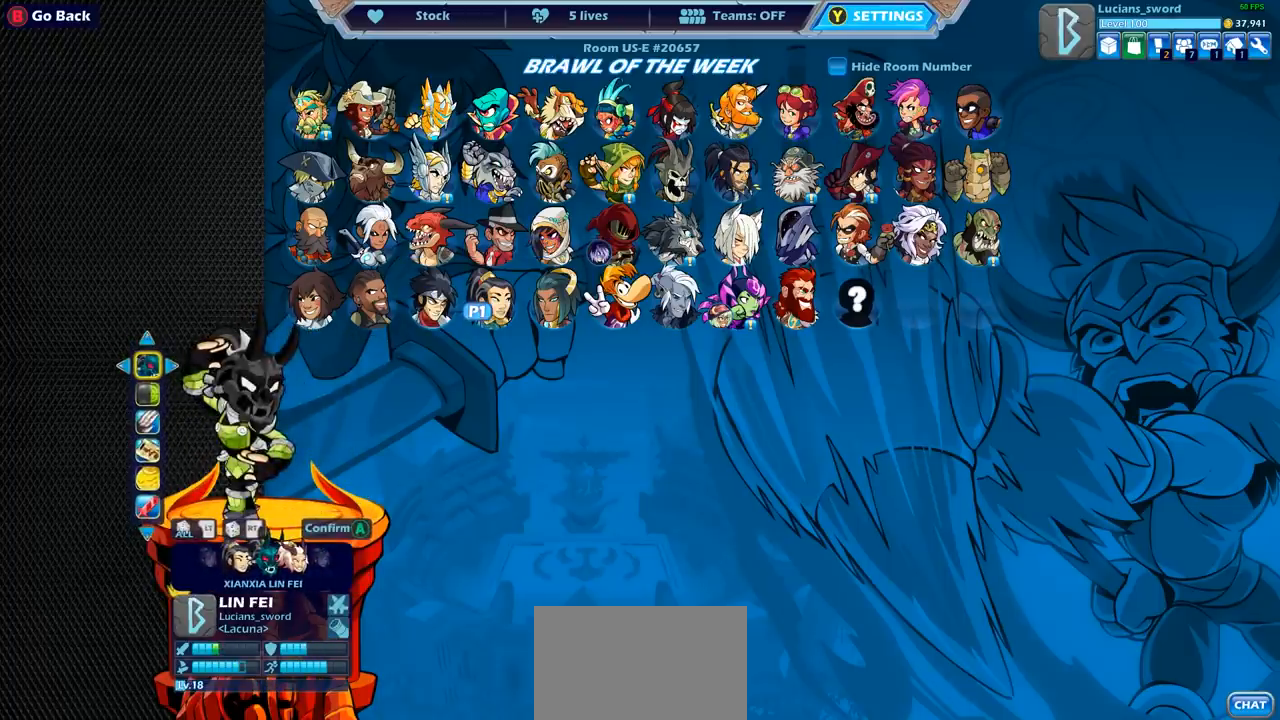
{"buttons": [], "left_stick": "center", "right_stick": "center", "events": []}
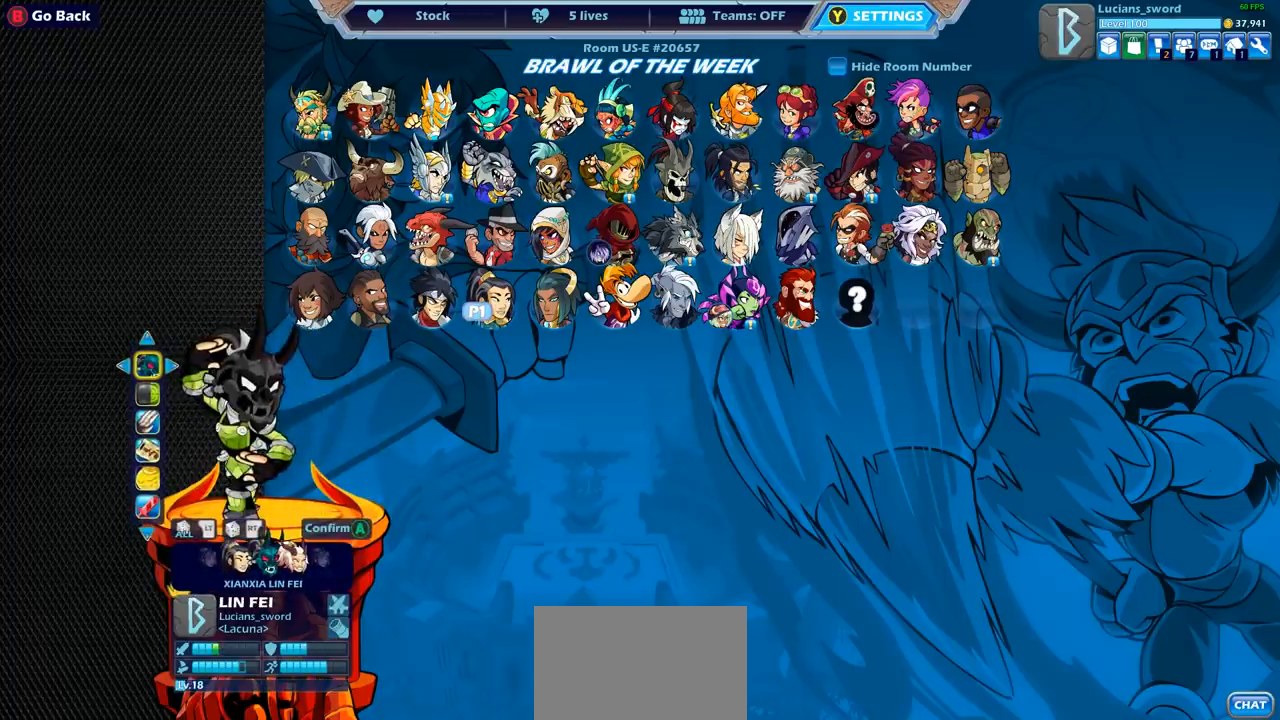
{"buttons": ["CIRCLE"], "left_stick": "center", "right_stick": "center", "events": [[450, "CIRCLE", "down"]]}
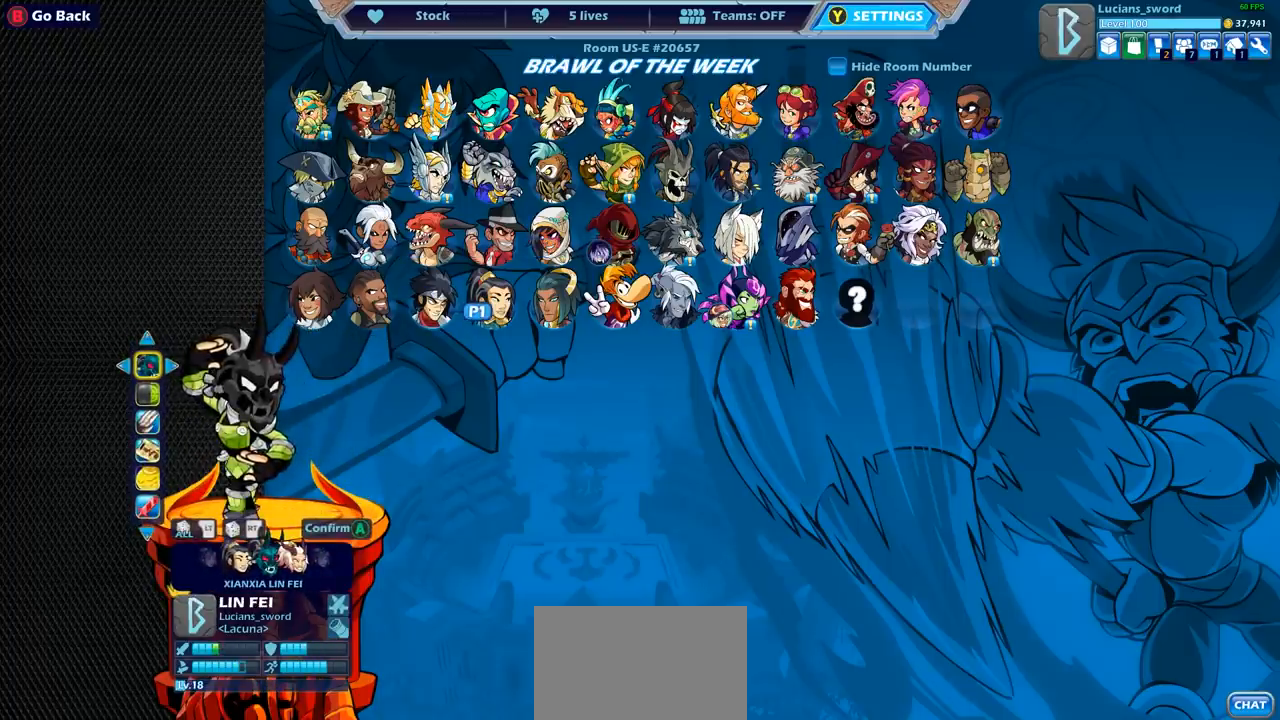
{"buttons": ["CROSS"], "left_stick": "center", "right_stick": "center", "events": [[17, "CIRCLE", "up"], [450, "CROSS", "down"]]}
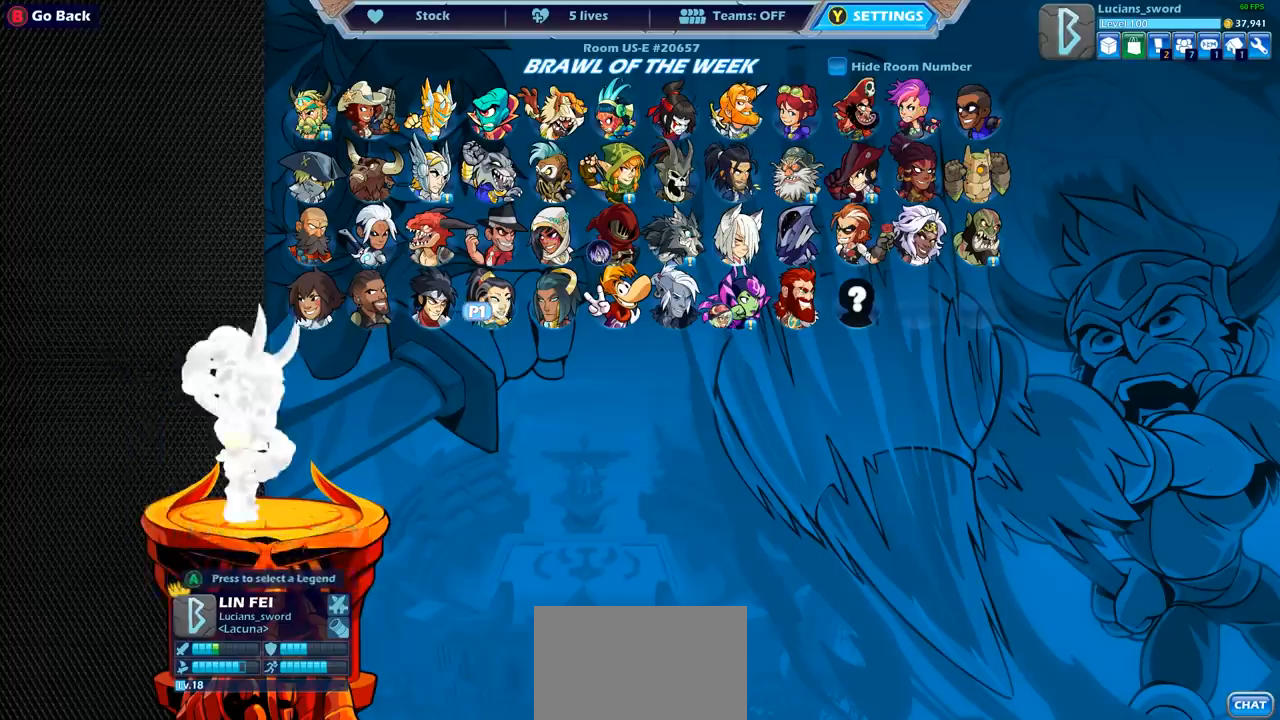
{"buttons": [], "left_stick": "center", "right_stick": "center", "events": [[17, "CROSS", "up"]]}
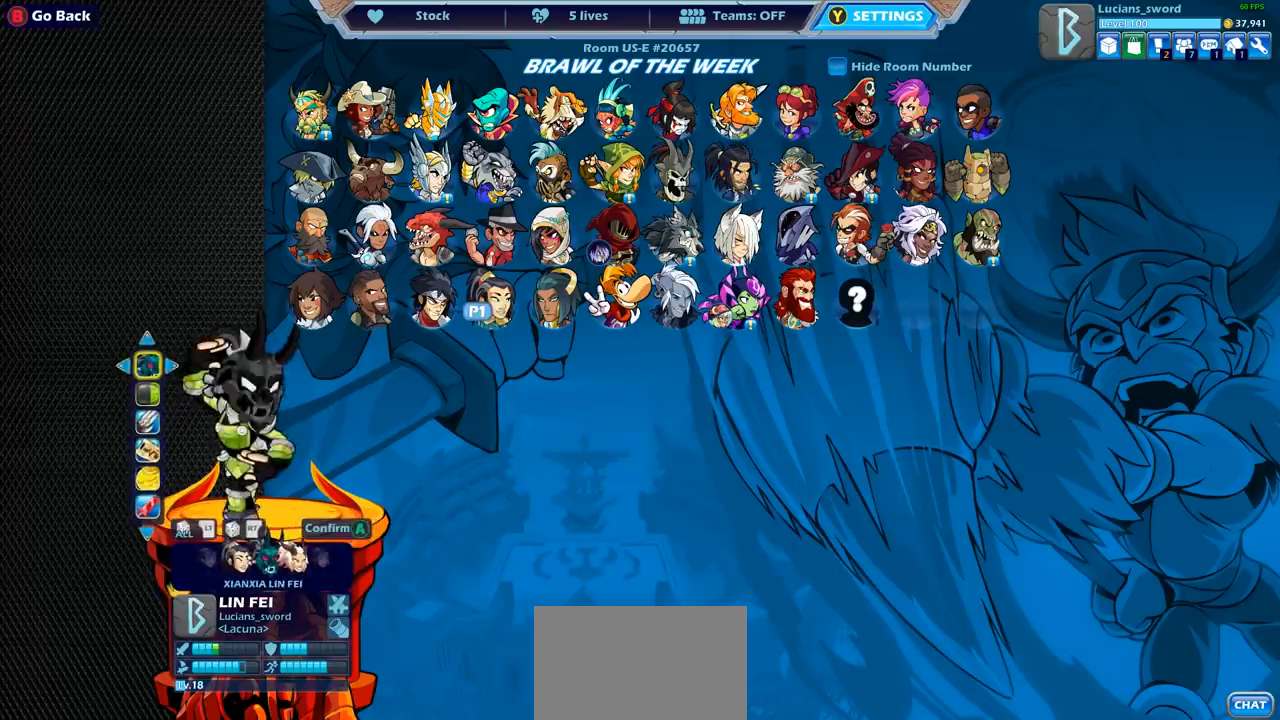
{"buttons": ["DPAD_UP"], "left_stick": "center", "right_stick": "center", "events": [[133, "DPAD_LEFT", "down"], [250, "DPAD_LEFT", "up"], [450, "DPAD_UP", "down"]]}
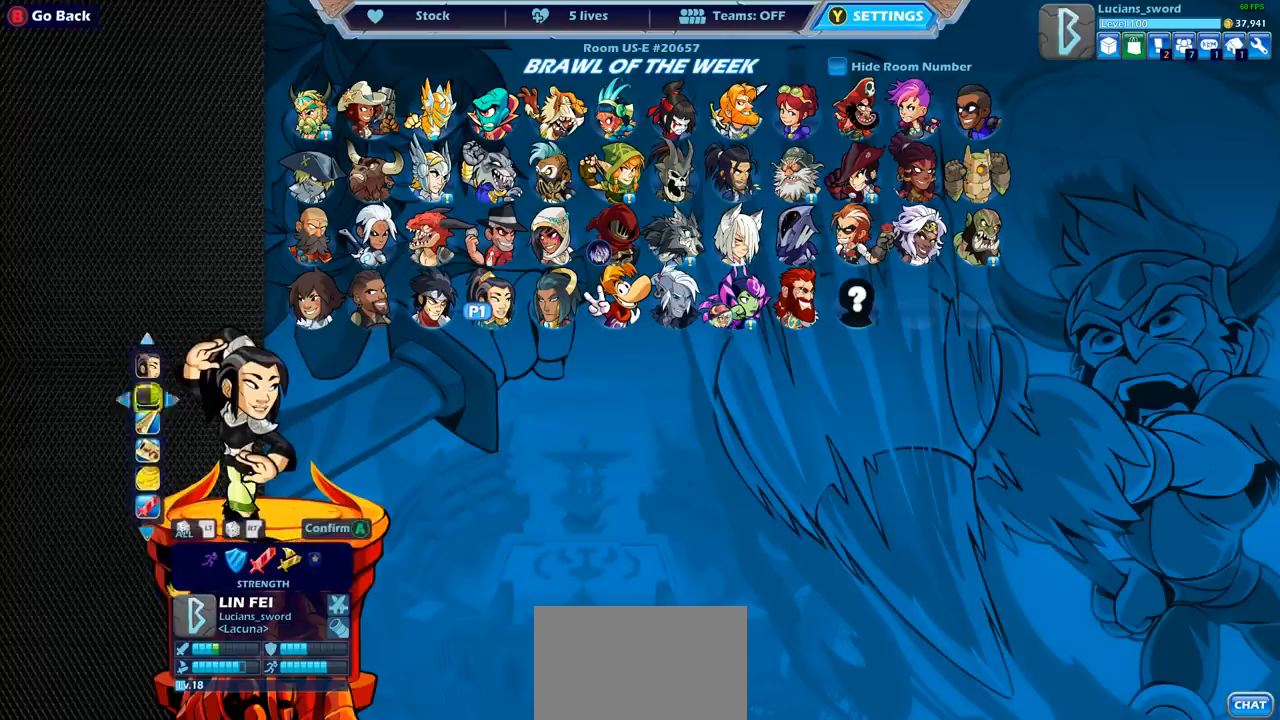
{"buttons": [], "left_stick": "center", "right_stick": "center", "events": [[50, "DPAD_UP", "up"]]}
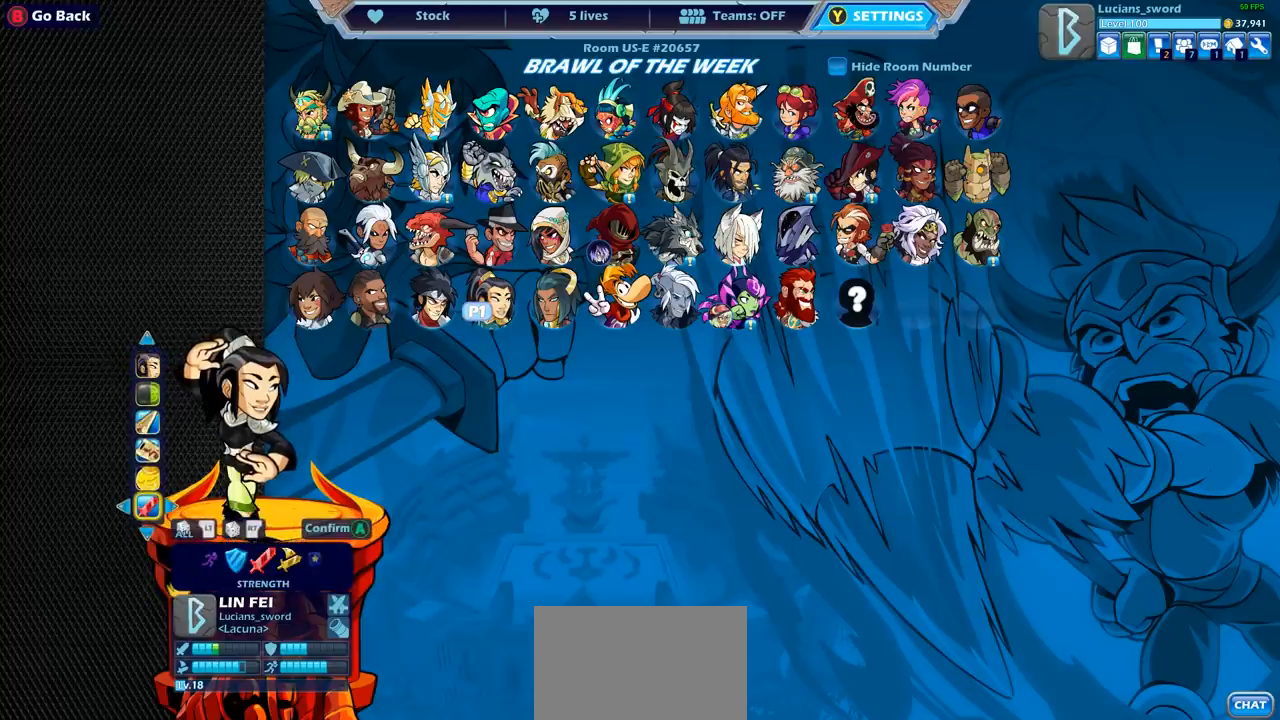
{"buttons": [], "left_stick": "center", "right_stick": "center", "events": [[217, "DPAD_RIGHT", "down"], [317, "DPAD_RIGHT", "up"]]}
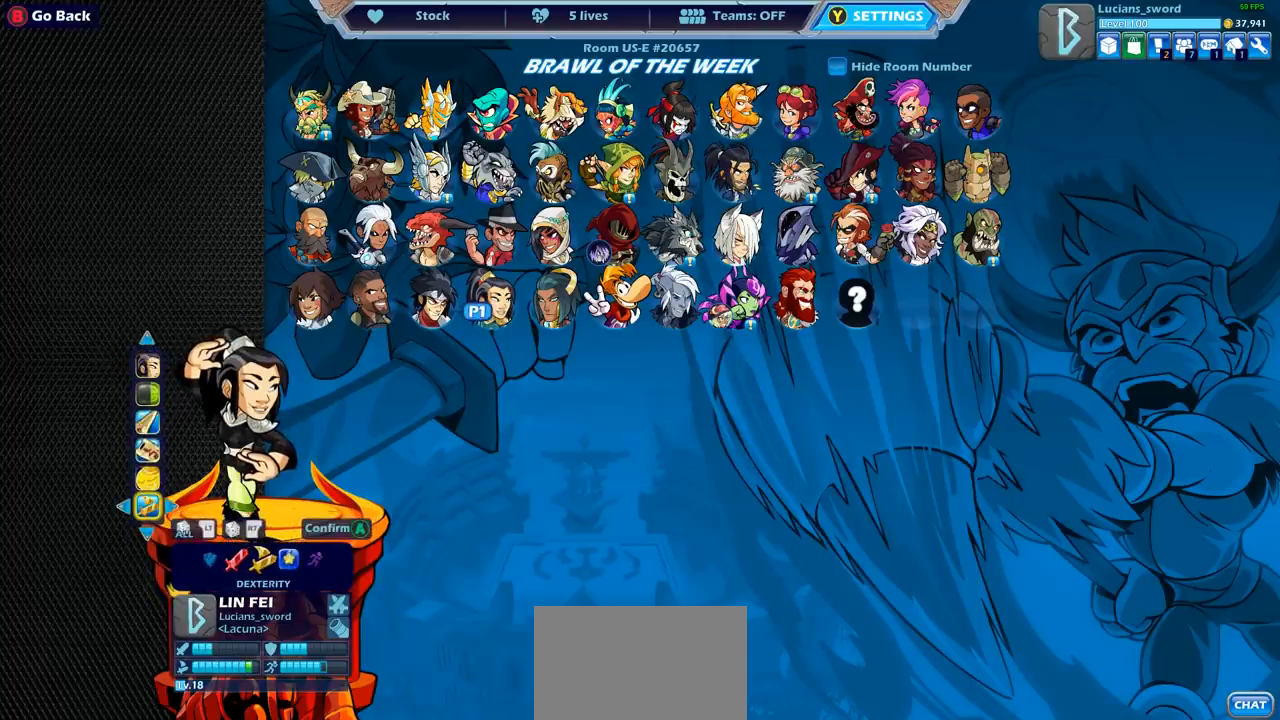
{"buttons": [], "left_stick": "center", "right_stick": "center", "events": [[300, "DPAD_RIGHT", "down"], [433, "DPAD_RIGHT", "up"]]}
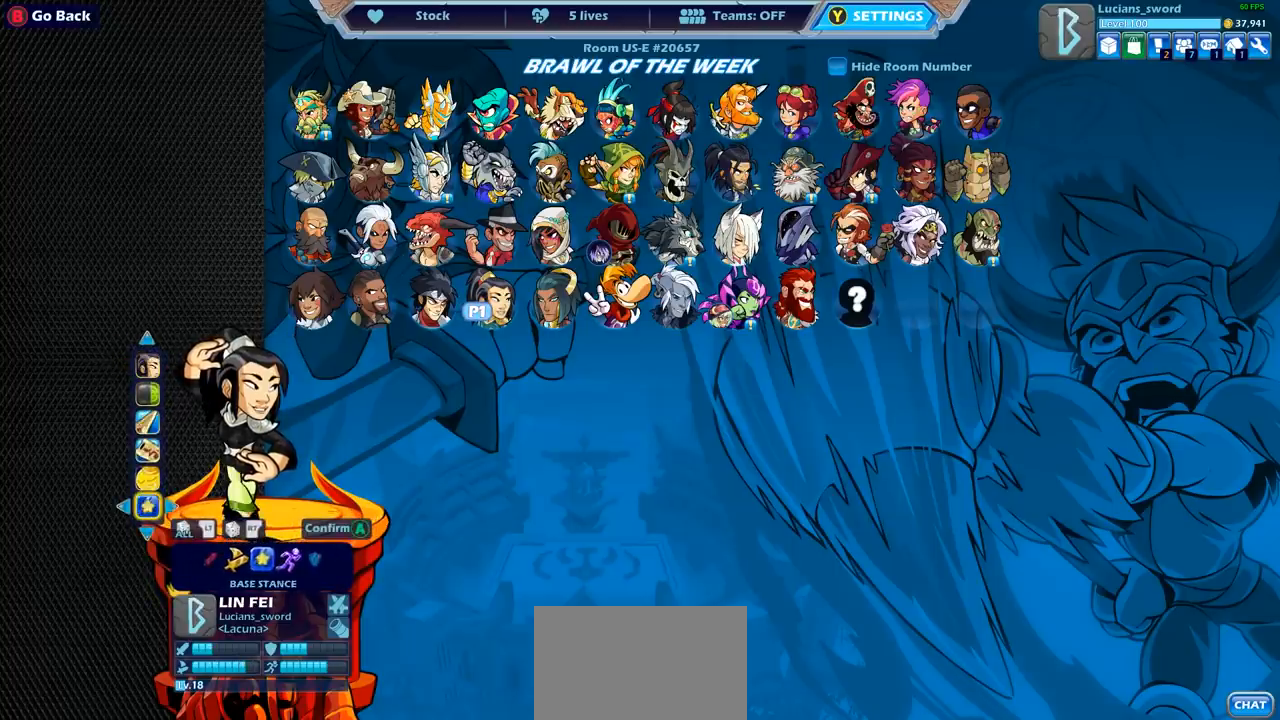
{"buttons": [], "left_stick": "center", "right_stick": "center", "events": [[83, "DPAD_RIGHT", "down"], [217, "DPAD_RIGHT", "up"], [333, "DPAD_RIGHT", "down"], [467, "DPAD_RIGHT", "up"]]}
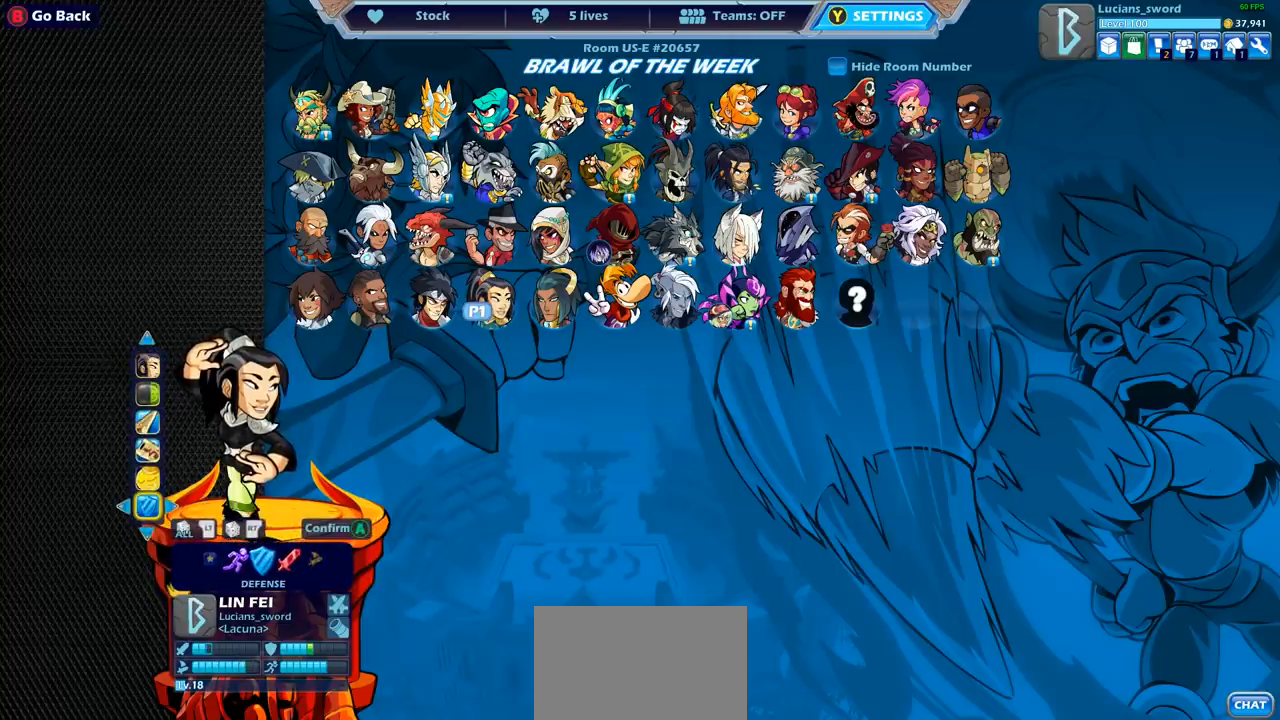
{"buttons": [], "left_stick": "center", "right_stick": "center", "events": []}
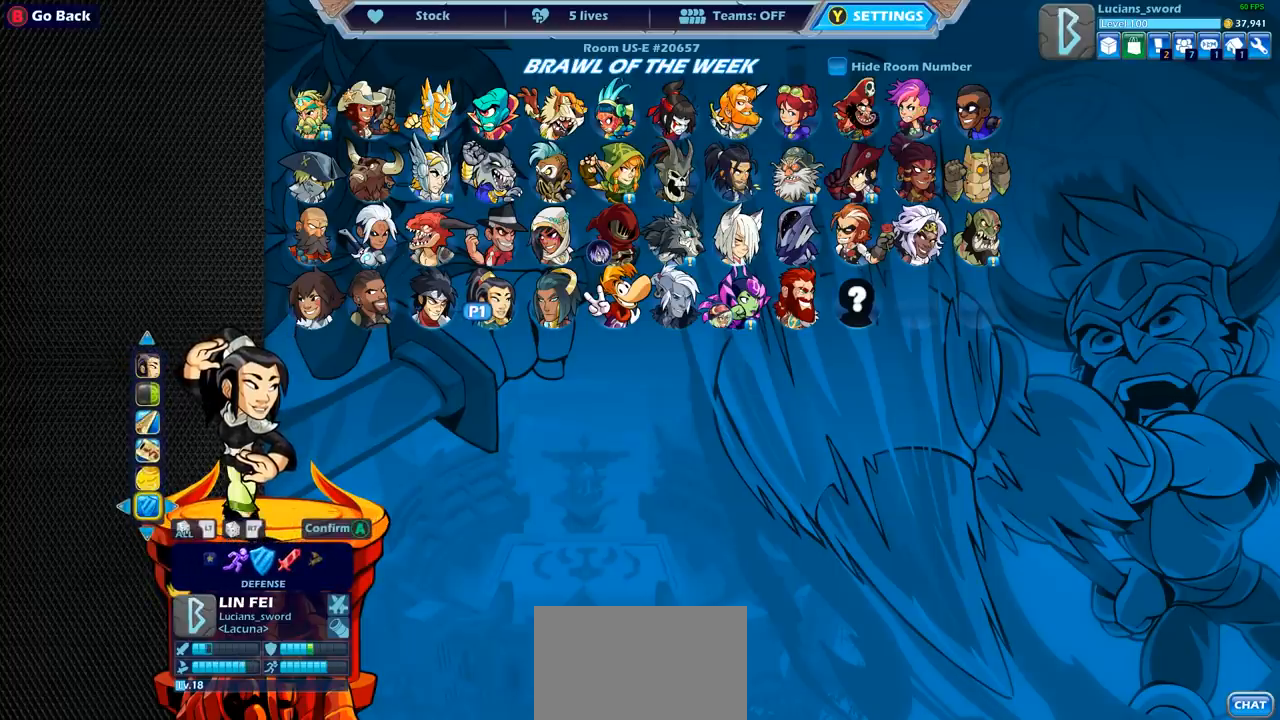
{"buttons": [], "left_stick": "center", "right_stick": "center", "events": []}
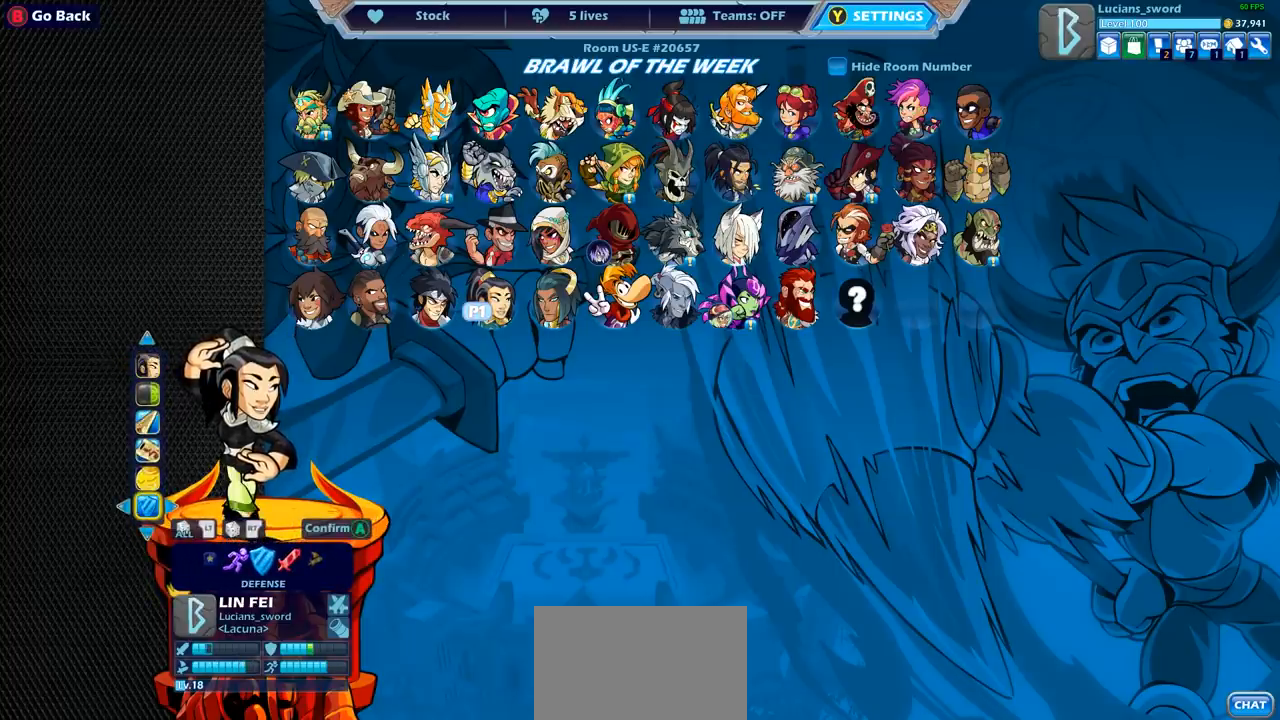
{"buttons": [], "left_stick": "center", "right_stick": "center", "events": []}
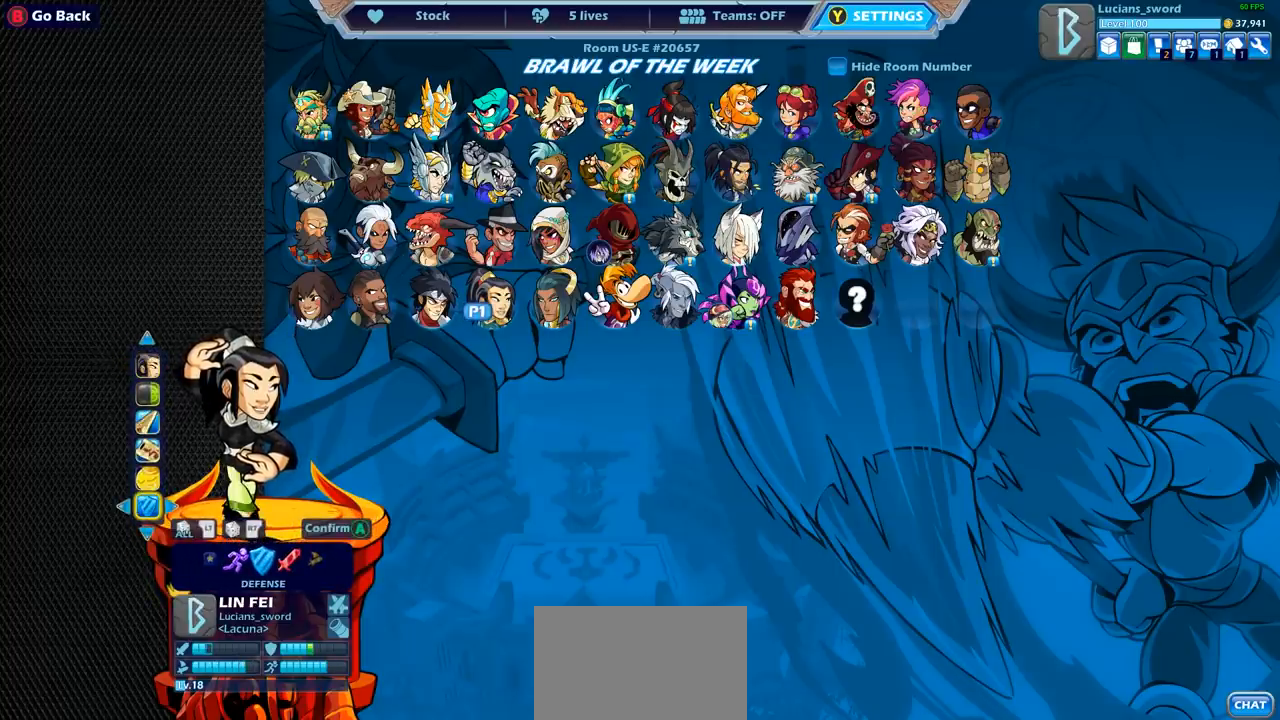
{"buttons": [], "left_stick": "center", "right_stick": "center", "events": []}
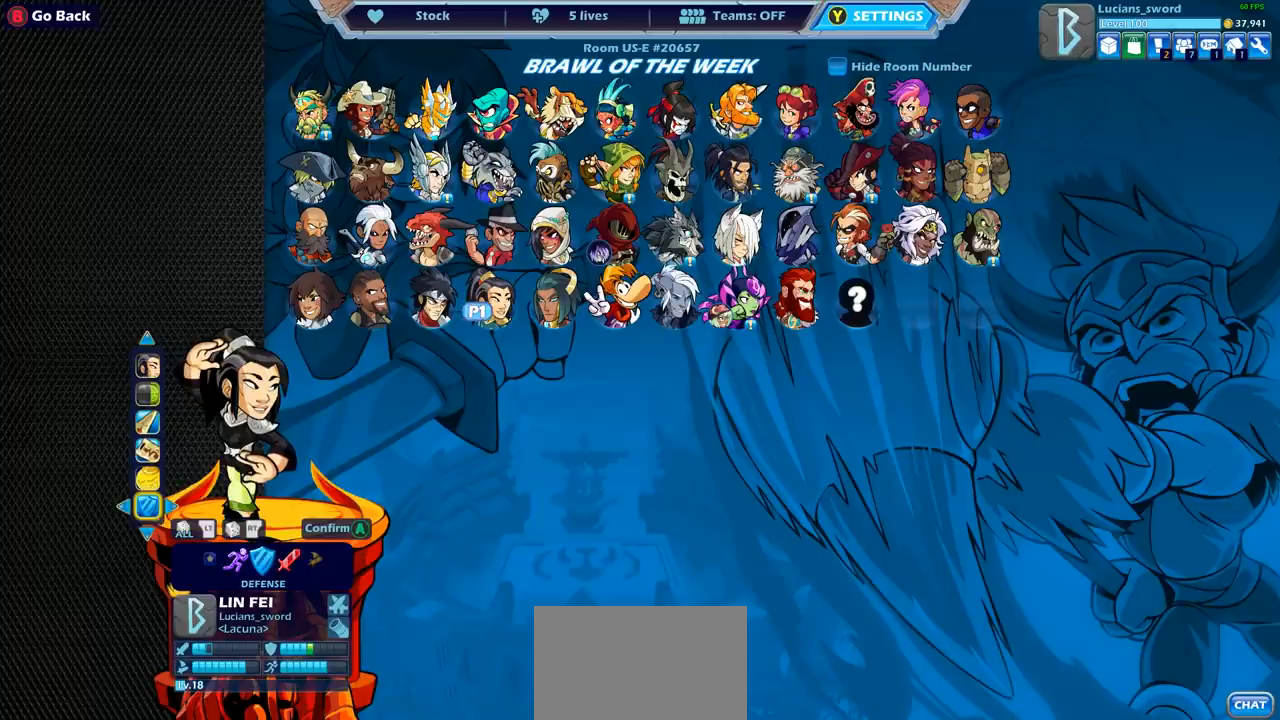
{"buttons": [], "left_stick": "center", "right_stick": "center", "events": [[33, "DPAD_UP", "down"], [167, "DPAD_UP", "up"]]}
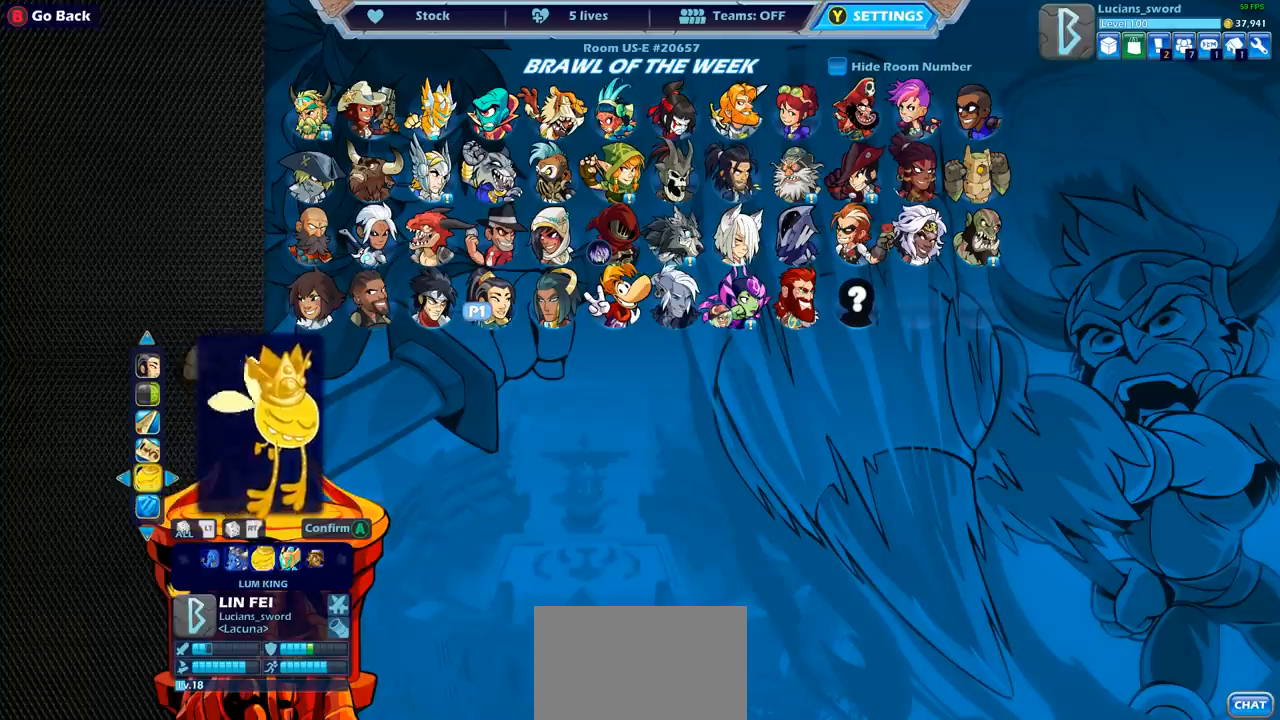
{"buttons": [], "left_stick": "center", "right_stick": "center", "events": [[383, "DPAD_DOWN", "down"], [467, "DPAD_DOWN", "up"]]}
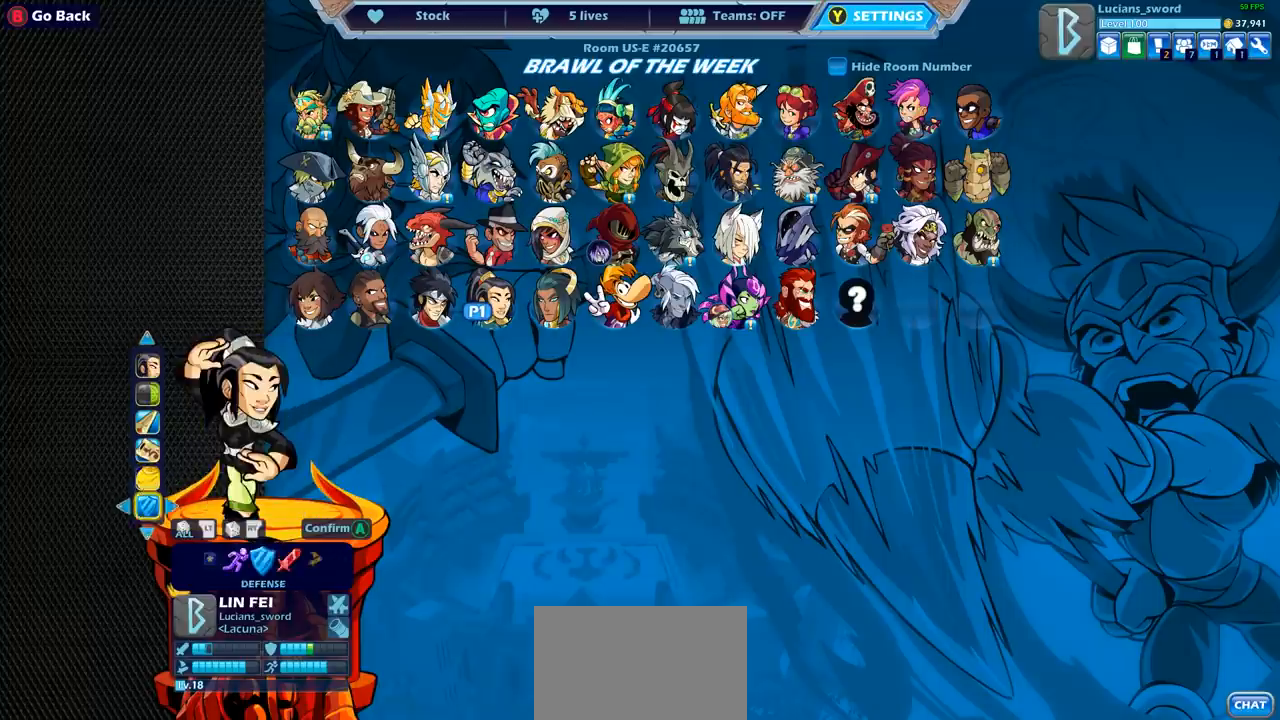
{"buttons": [], "left_stick": "center", "right_stick": "center", "events": [[83, "DPAD_DOWN", "down"], [133, "DPAD_DOWN", "up"], [233, "DPAD_DOWN", "down"], [333, "DPAD_DOWN", "up"], [417, "DPAD_DOWN", "down"], [500, "DPAD_DOWN", "up"]]}
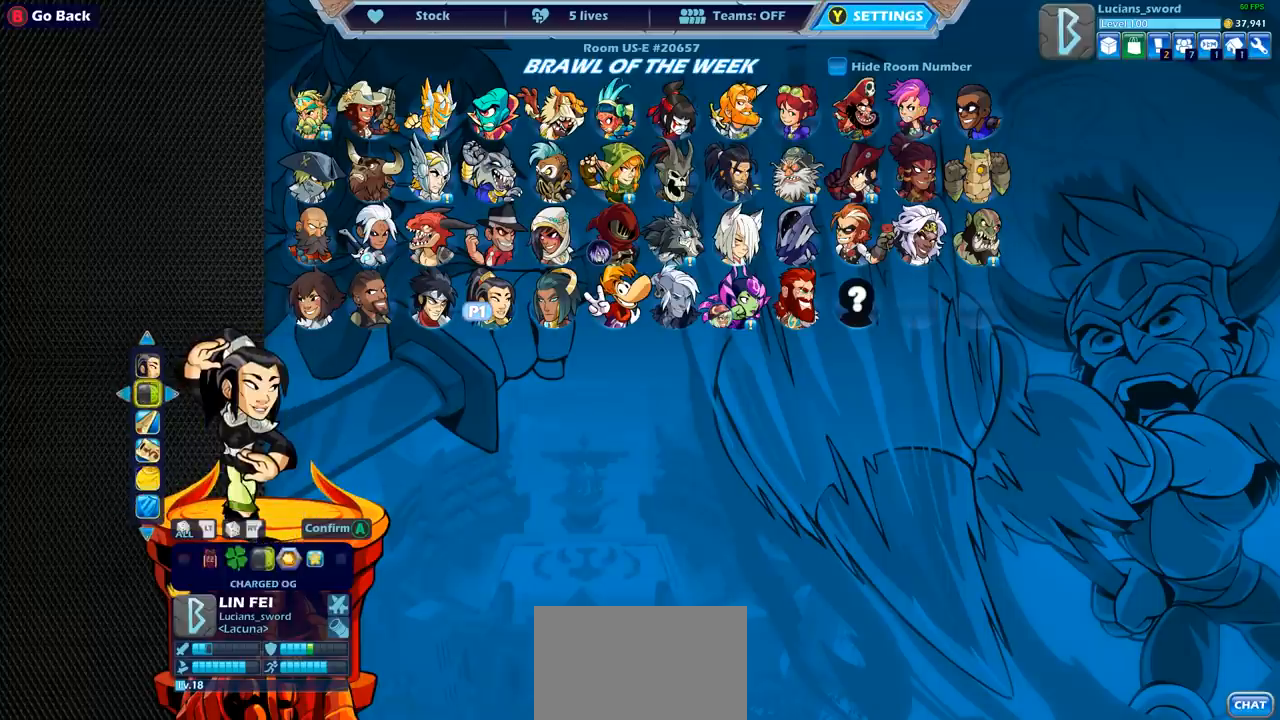
{"buttons": ["DPAD_LEFT"], "left_stick": "center", "right_stick": "center", "events": [[267, "DPAD_LEFT", "down"], [400, "DPAD_LEFT", "up"], [483, "DPAD_LEFT", "down"]]}
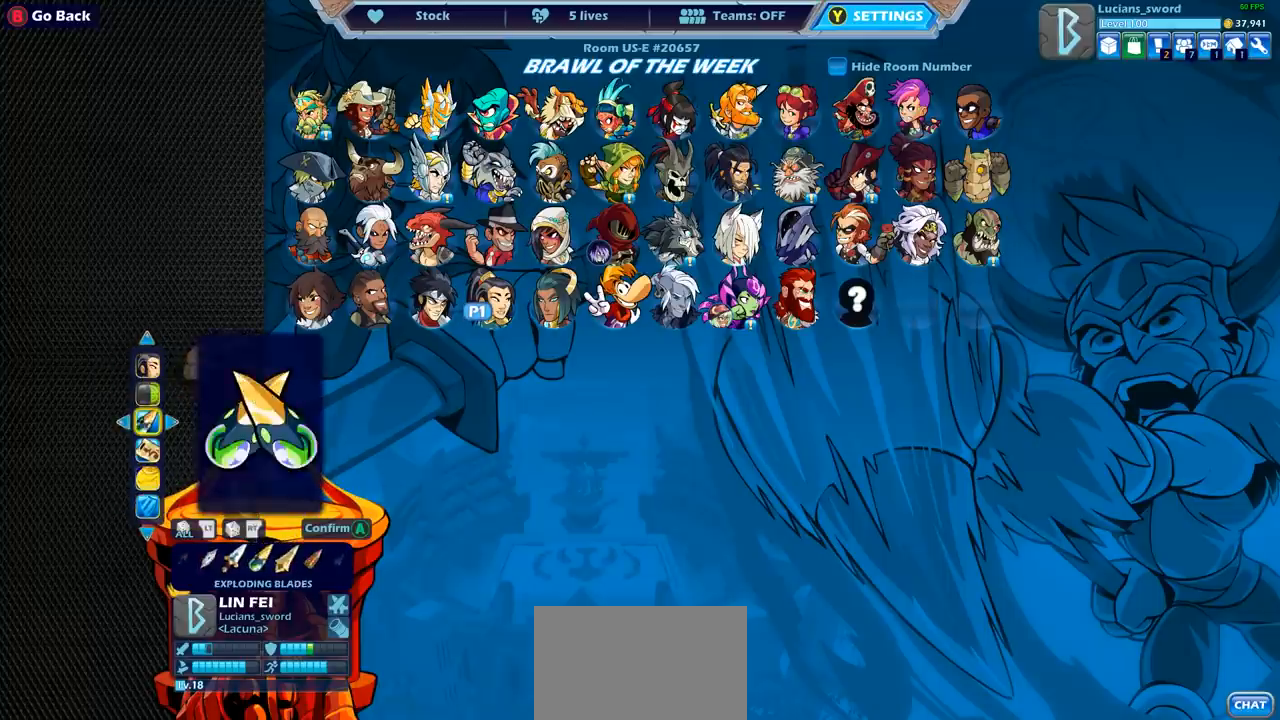
{"buttons": ["DPAD_RIGHT"], "left_stick": "center", "right_stick": "center", "events": [[67, "DPAD_LEFT", "up"], [400, "DPAD_RIGHT", "down"]]}
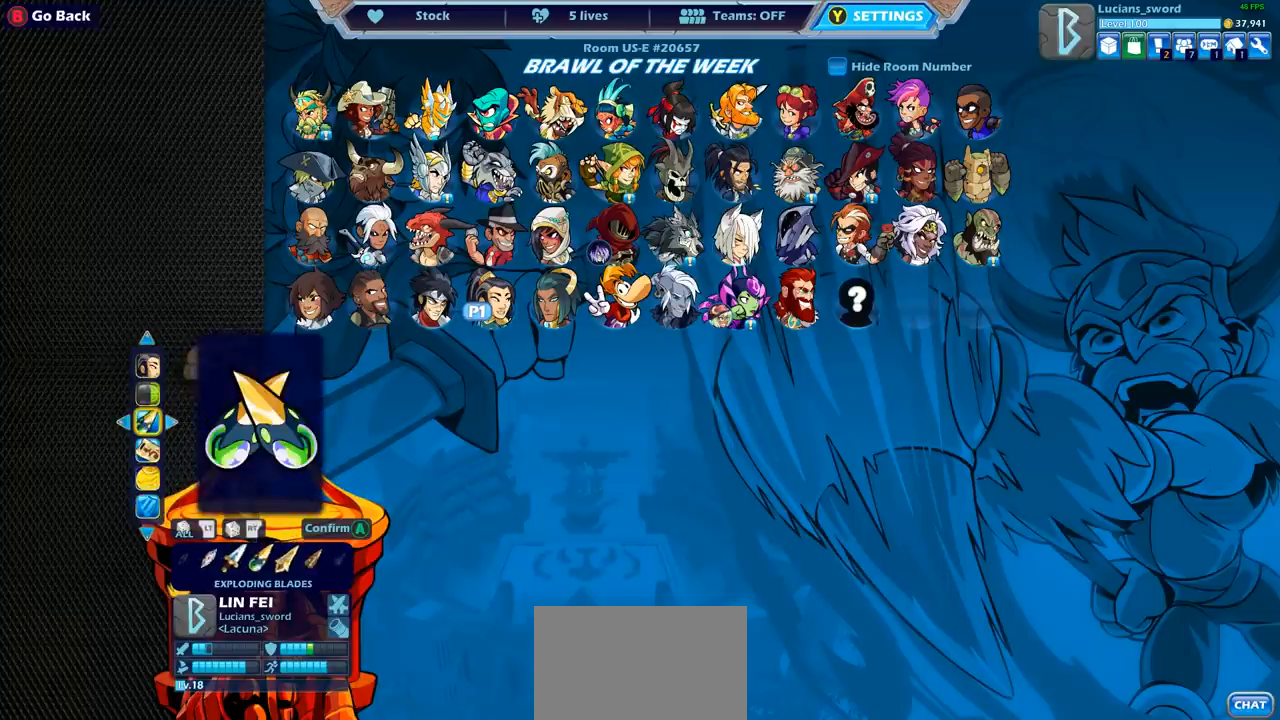
{"buttons": [], "left_stick": "center", "right_stick": "center", "events": [[33, "DPAD_RIGHT", "up"], [350, "CROSS", "down"], [433, "CROSS", "up"]]}